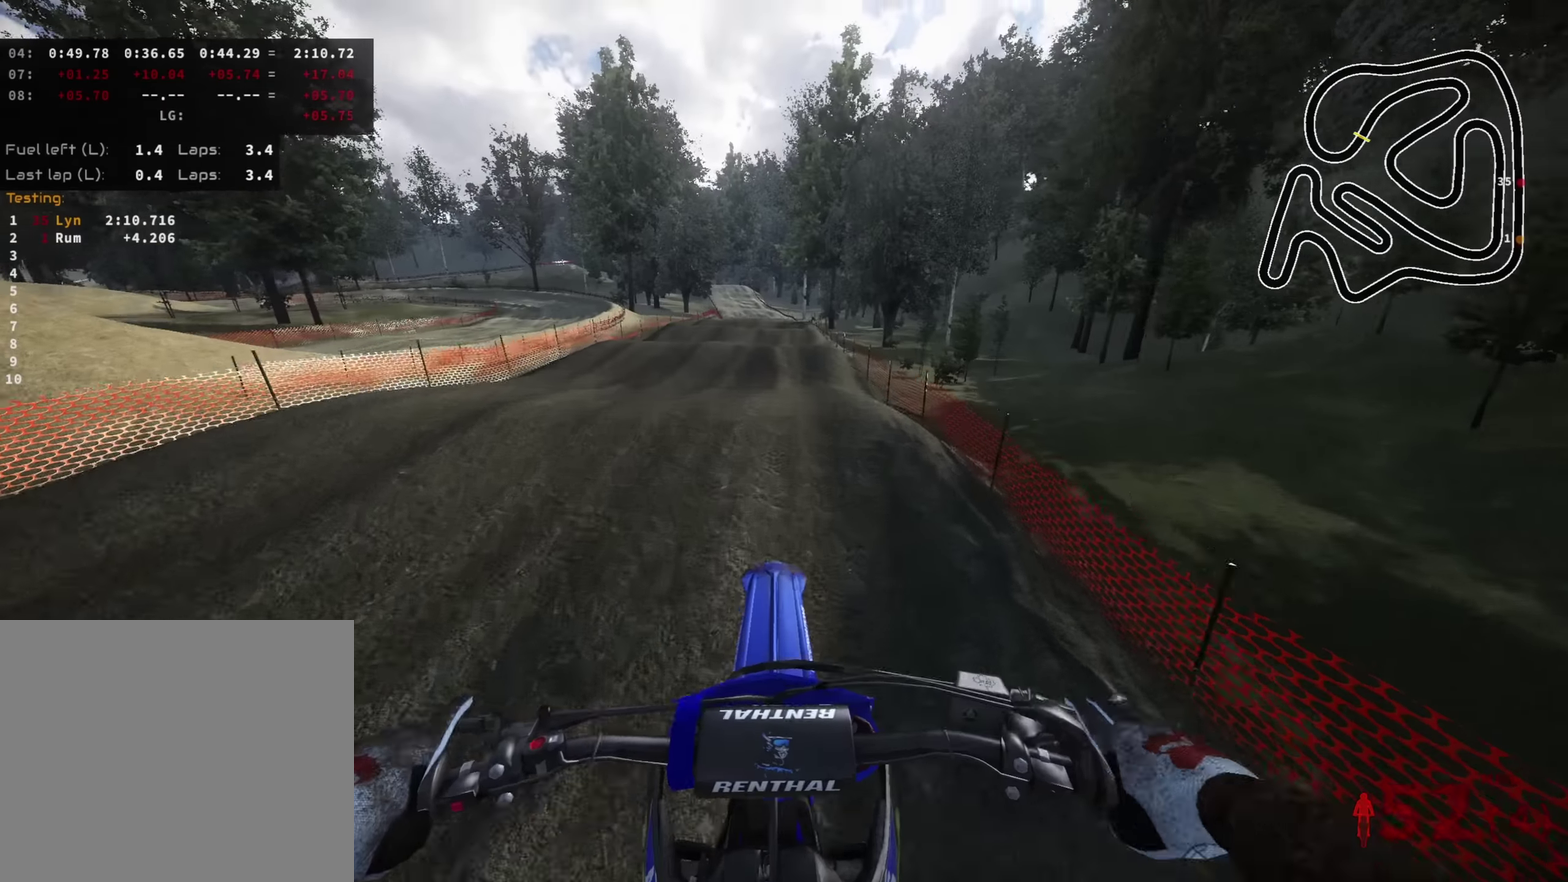
Gameplay with a controller (PlayStation layout); each line is a JSON object with the inputs held at the frame after it (dt_ms = milliseconds from this image to that frame). "events" lists button and stick changes between this image and that frame as [ms after this image, input, new state], when the widget could be followed in between.
{"dt_ms": 700, "buttons": ["R2"], "left_stick": "center", "right_stick": "down", "events": [[117, "right_stick", "down"], [133, "R2", "down"], [250, "right_stick", "center"], [417, "right_stick", "up"], [550, "right_stick", "center"], [617, "right_stick", "down"]]}
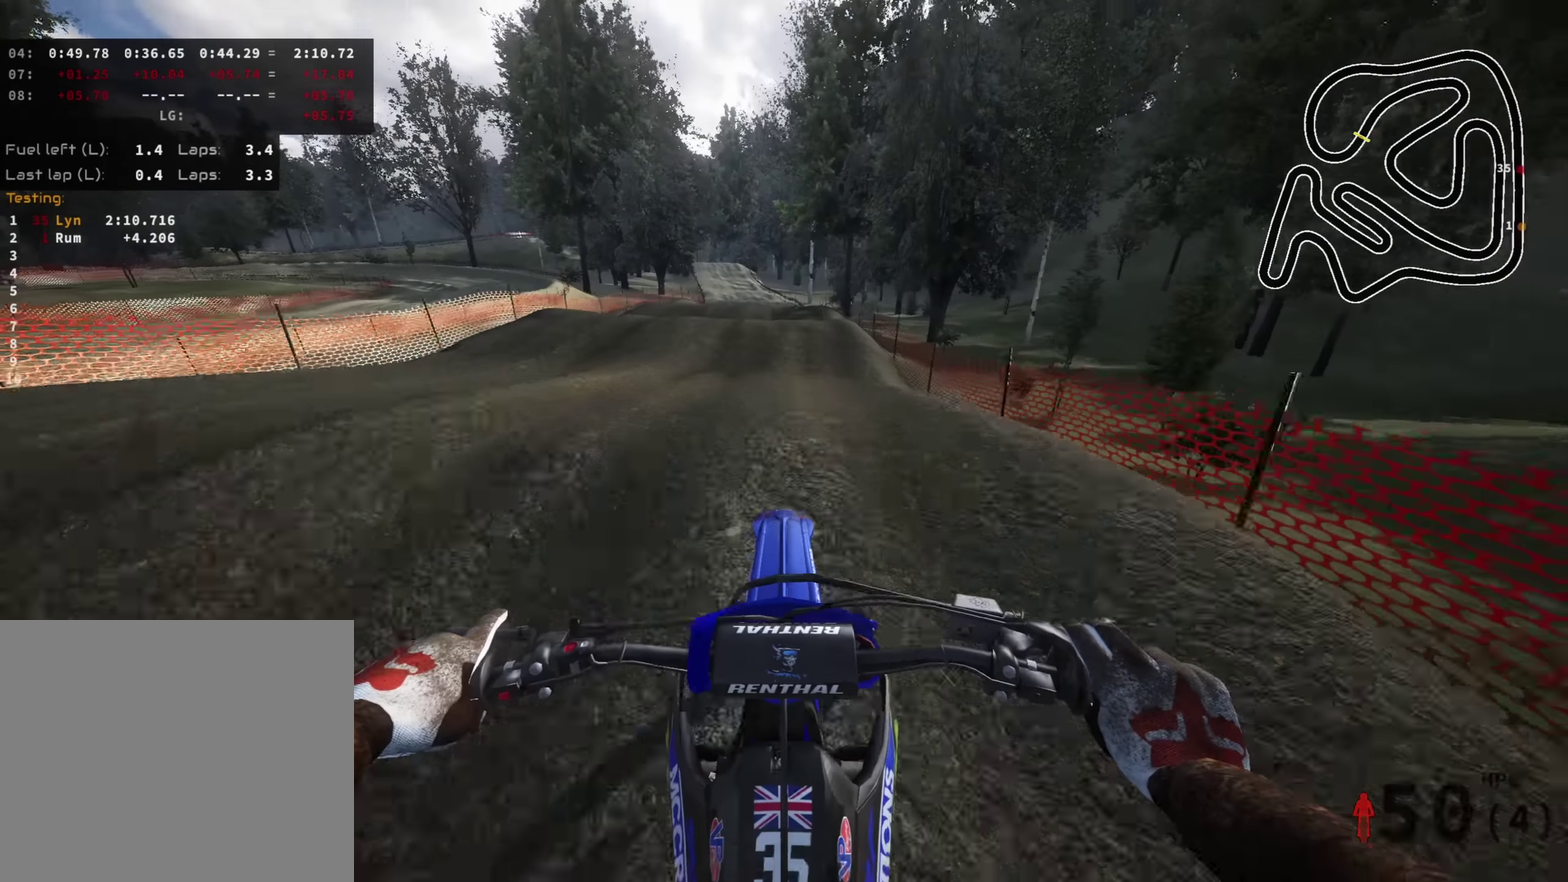
{"dt_ms": 300, "buttons": [], "left_stick": "center", "right_stick": "down", "events": [[100, "right_stick", "center"], [167, "R2", "up"], [183, "right_stick", "down"]]}
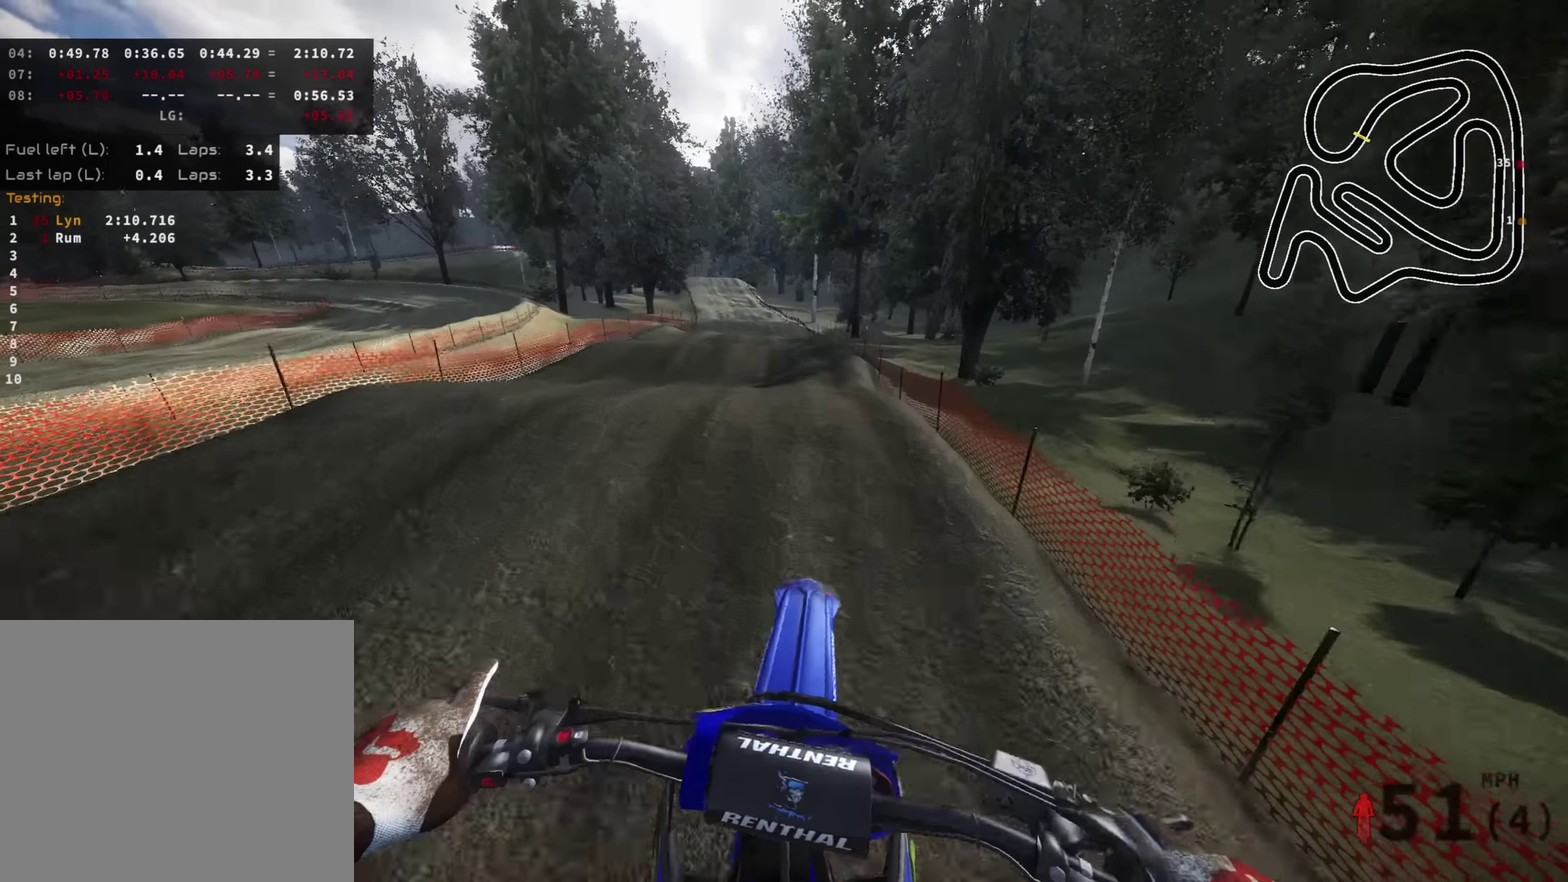
{"dt_ms": 700, "buttons": ["R2"], "left_stick": "center", "right_stick": "down", "events": [[133, "right_stick", "center"], [150, "R2", "down"], [383, "right_stick", "up"], [533, "right_stick", "center"], [617, "right_stick", "down"]]}
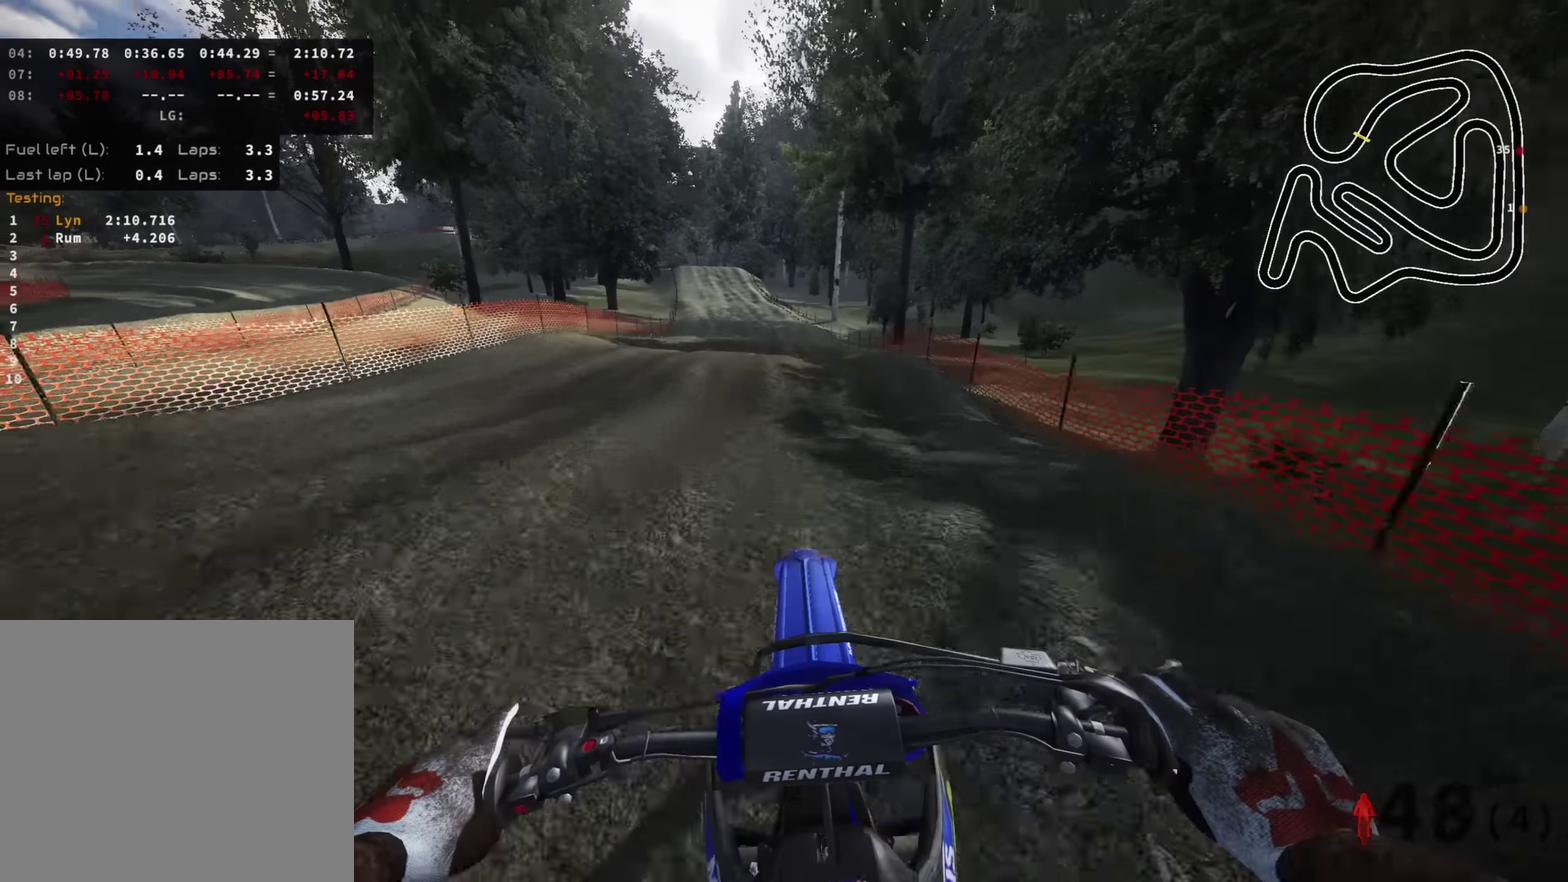
{"dt_ms": 400, "buttons": ["R2"], "left_stick": "center", "right_stick": "center", "events": [[133, "right_stick", "center"]]}